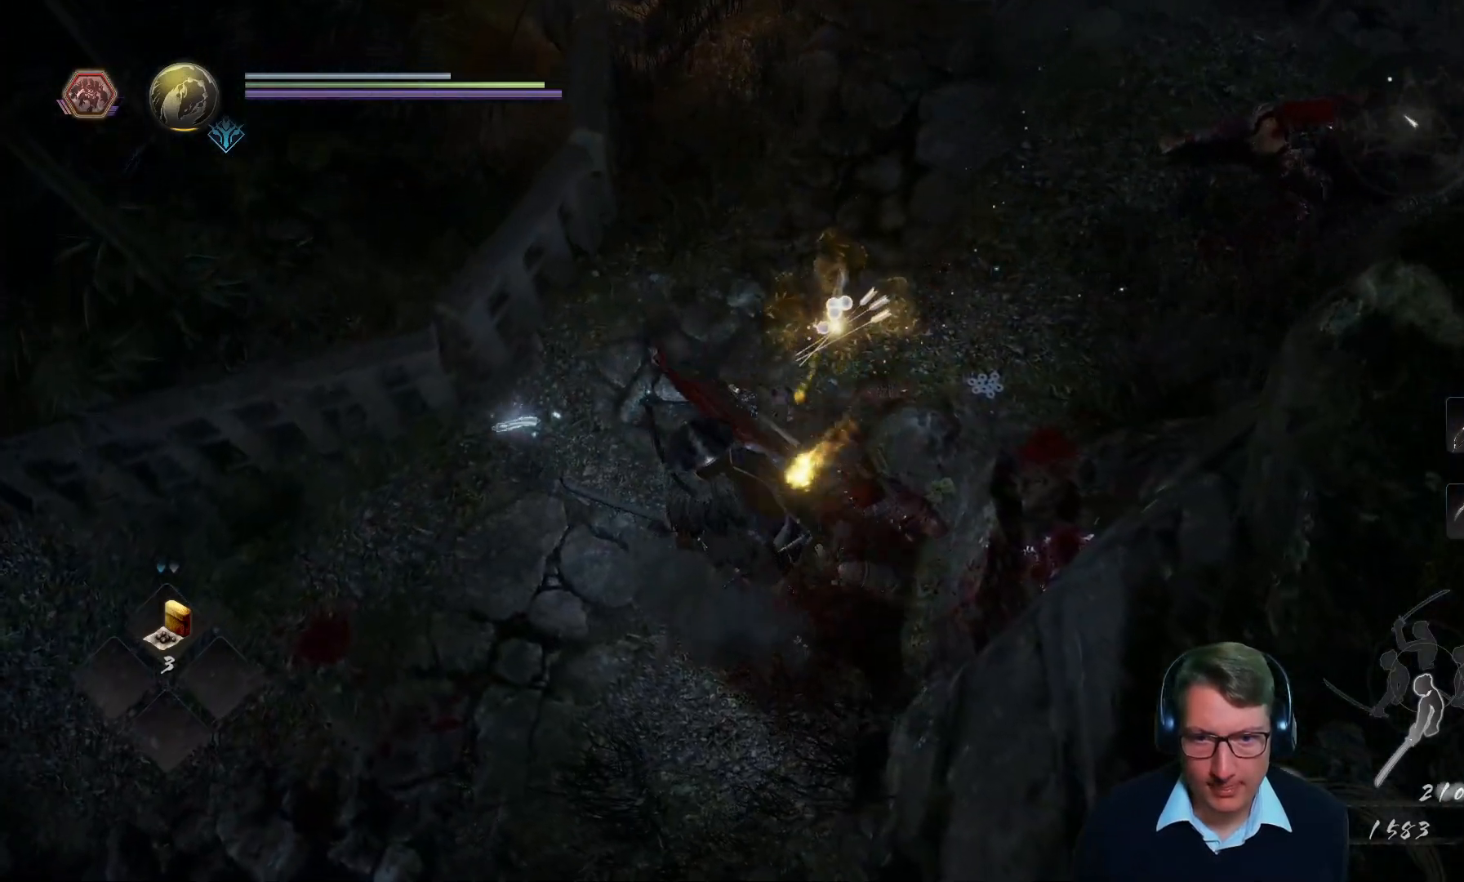
Gameplay with a controller (Xbox layout); each line is a JSON object with the inputs held at the frame after it. "events" lists button and stick changes between this image and that frame as [ms after this image, input, new state], when the widget could be followed in between.
{"buttons": [], "left_stick": "up", "right_stick": "center", "events": [[184, "right_stick", "up-right"], [384, "right_stick", "center"]]}
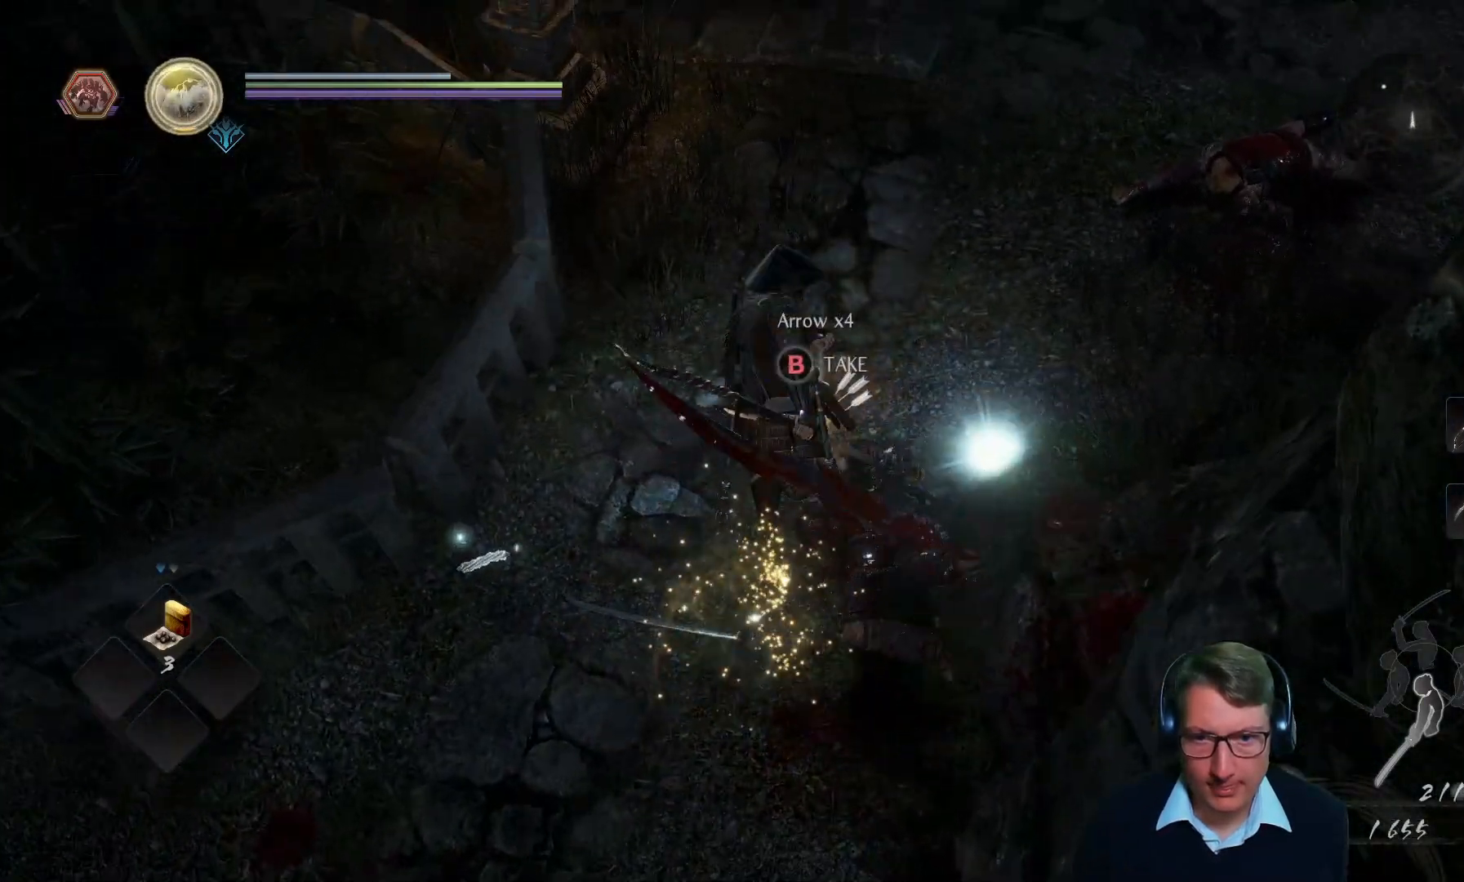
{"buttons": [], "left_stick": "down", "right_stick": "right", "events": [[117, "B", "down"], [167, "left_stick", "down"], [233, "B", "up"], [467, "right_stick", "right"]]}
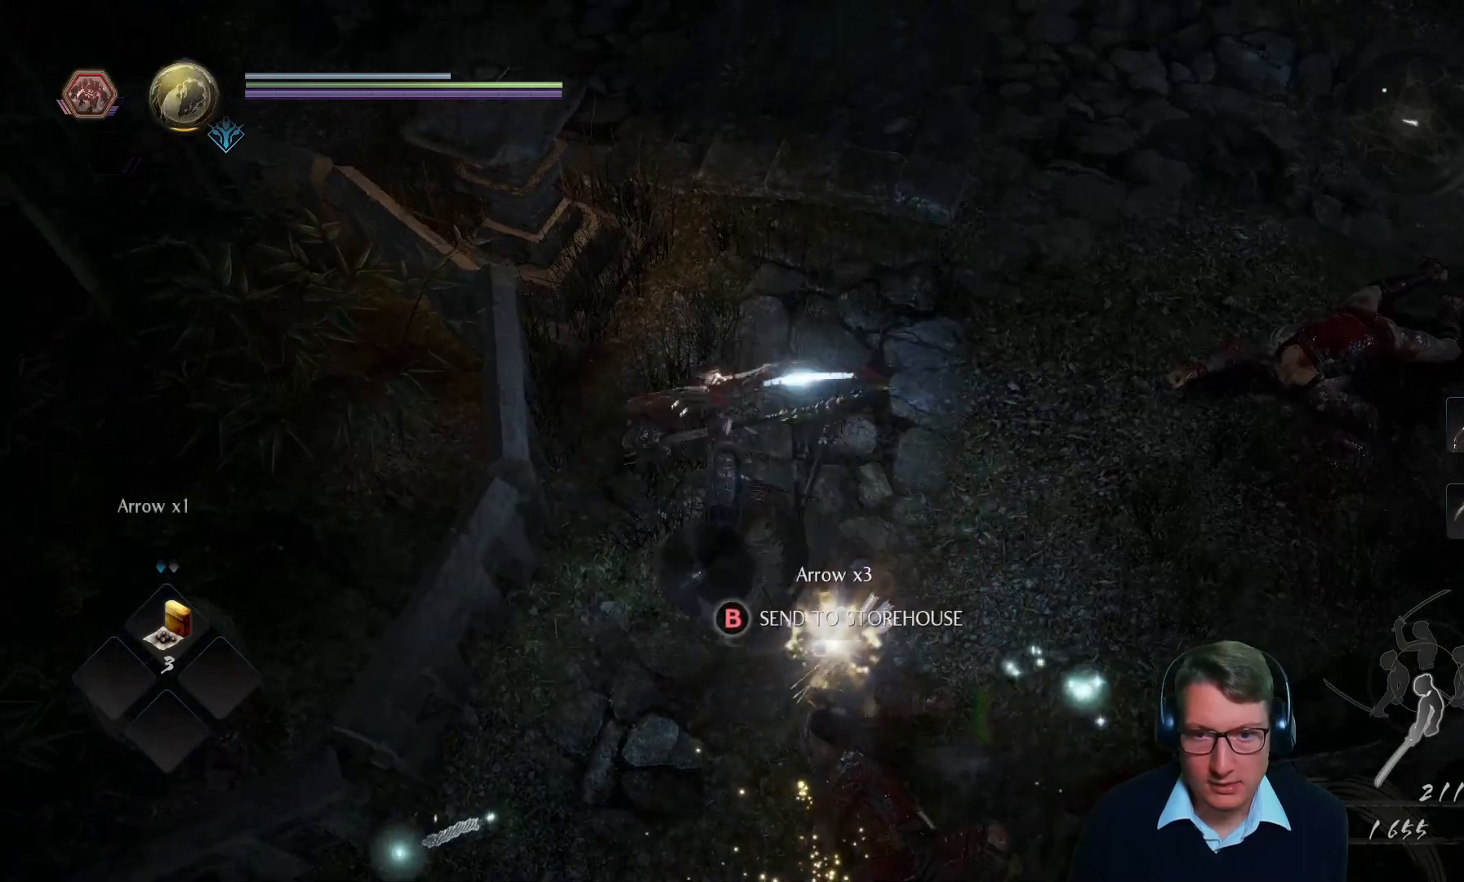
{"buttons": [], "left_stick": "up", "right_stick": "center", "events": [[117, "right_stick", "up-right"], [367, "right_stick", "center"], [401, "left_stick", "up-right"], [468, "left_stick", "up"]]}
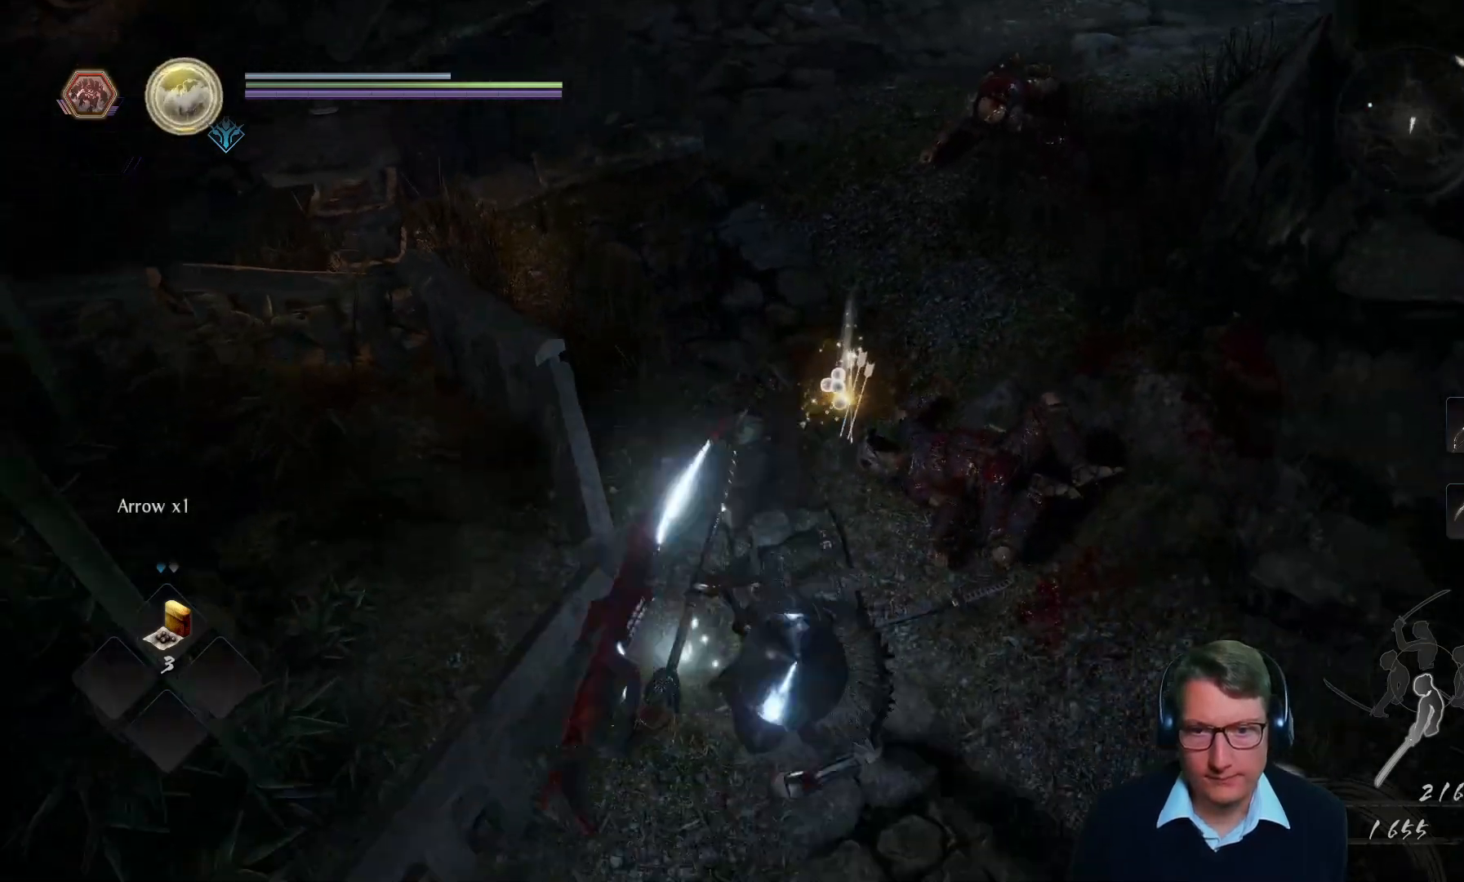
{"buttons": [], "left_stick": "up", "right_stick": "center", "events": [[384, "B", "down"], [500, "B", "up"]]}
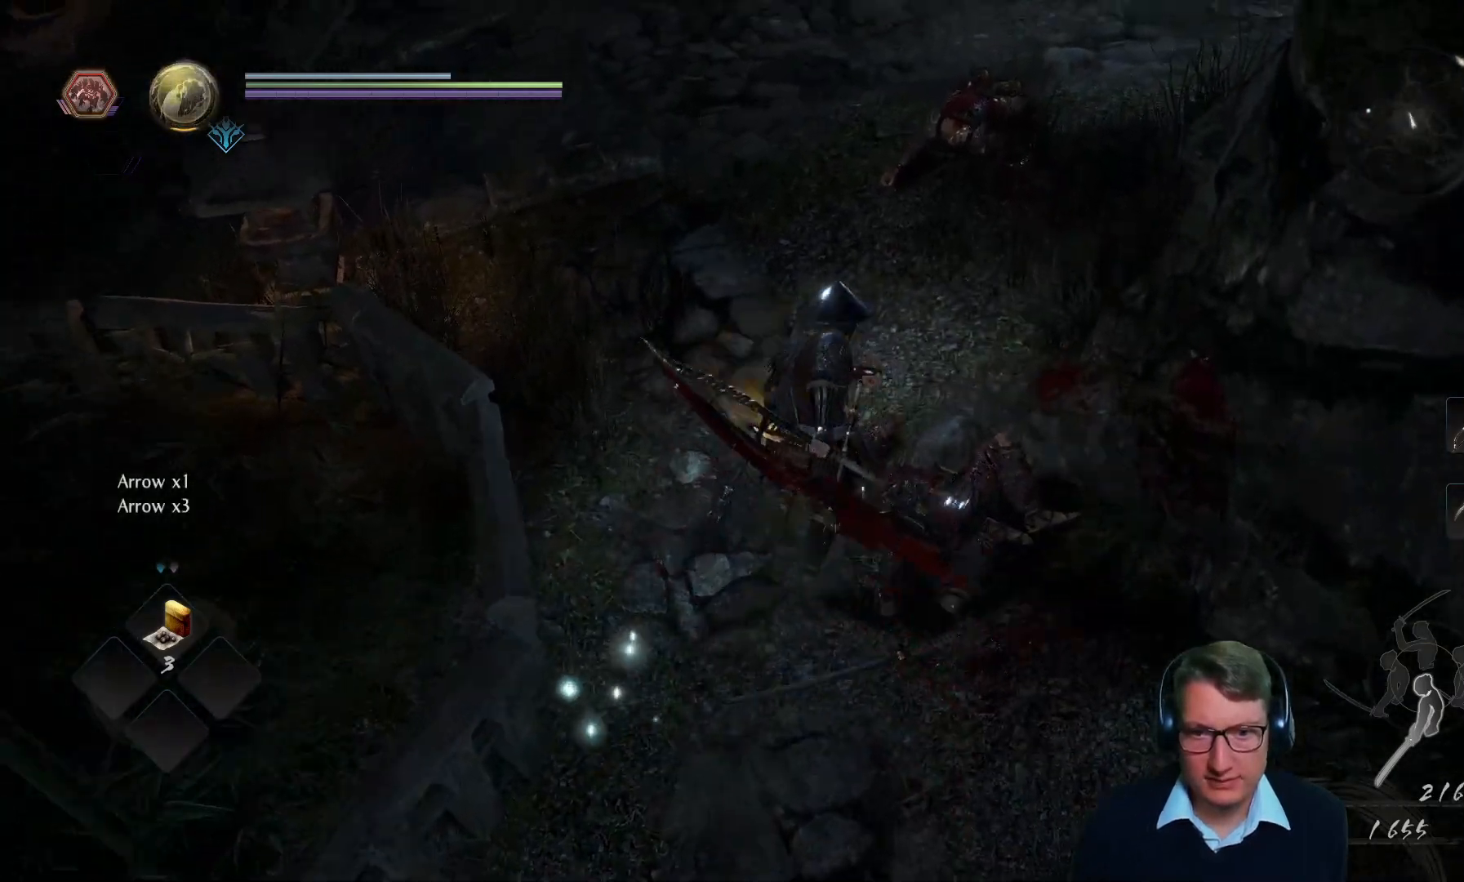
{"buttons": [], "left_stick": "down", "right_stick": "right", "events": [[84, "B", "down"], [101, "left_stick", "center"], [151, "left_stick", "down"], [201, "B", "up"], [417, "right_stick", "right"]]}
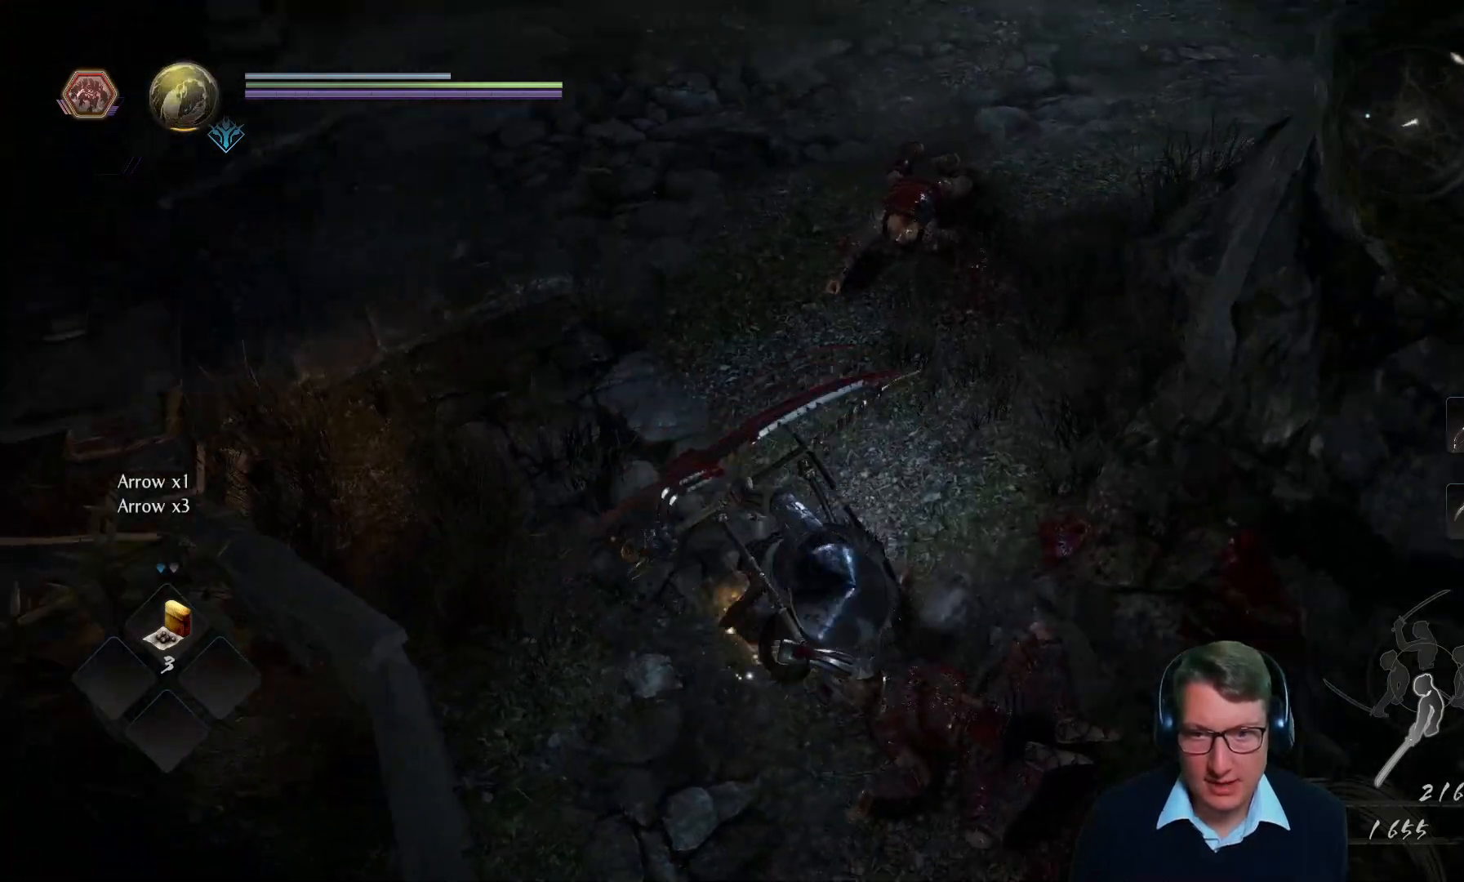
{"buttons": [], "left_stick": "right", "right_stick": "center", "events": [[33, "left_stick", "down-right"], [100, "right_stick", "up-right"], [200, "right_stick", "up"], [284, "left_stick", "right"], [434, "right_stick", "center"]]}
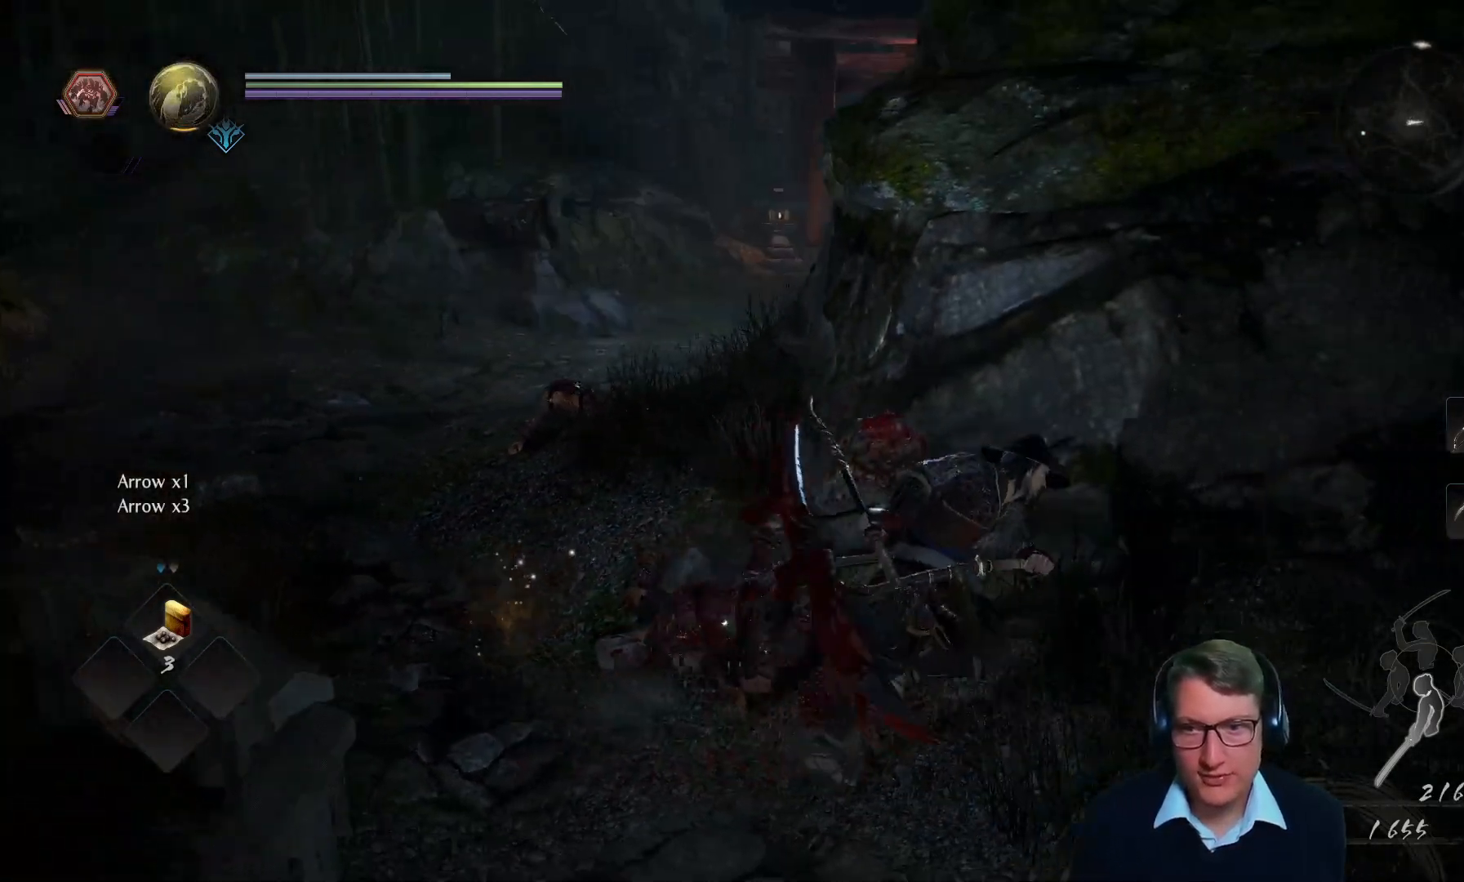
{"buttons": [], "left_stick": "right", "right_stick": "center", "events": [[100, "right_stick", "up-right"], [301, "right_stick", "center"]]}
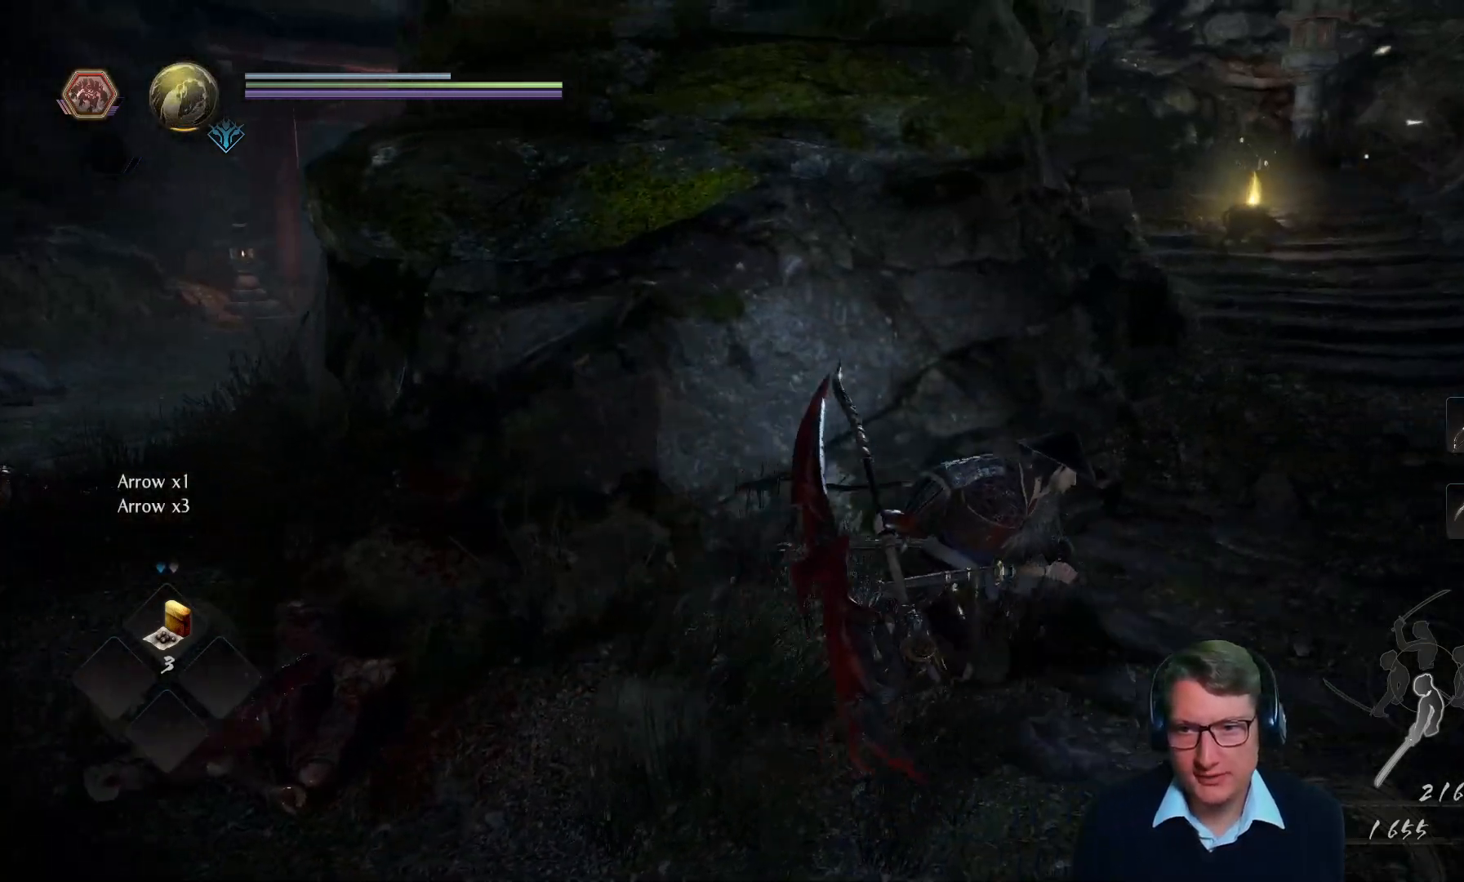
{"buttons": [], "left_stick": "up-right", "right_stick": "up-left", "events": [[67, "left_stick", "up-right"], [300, "right_stick", "up-right"], [467, "right_stick", "up-left"]]}
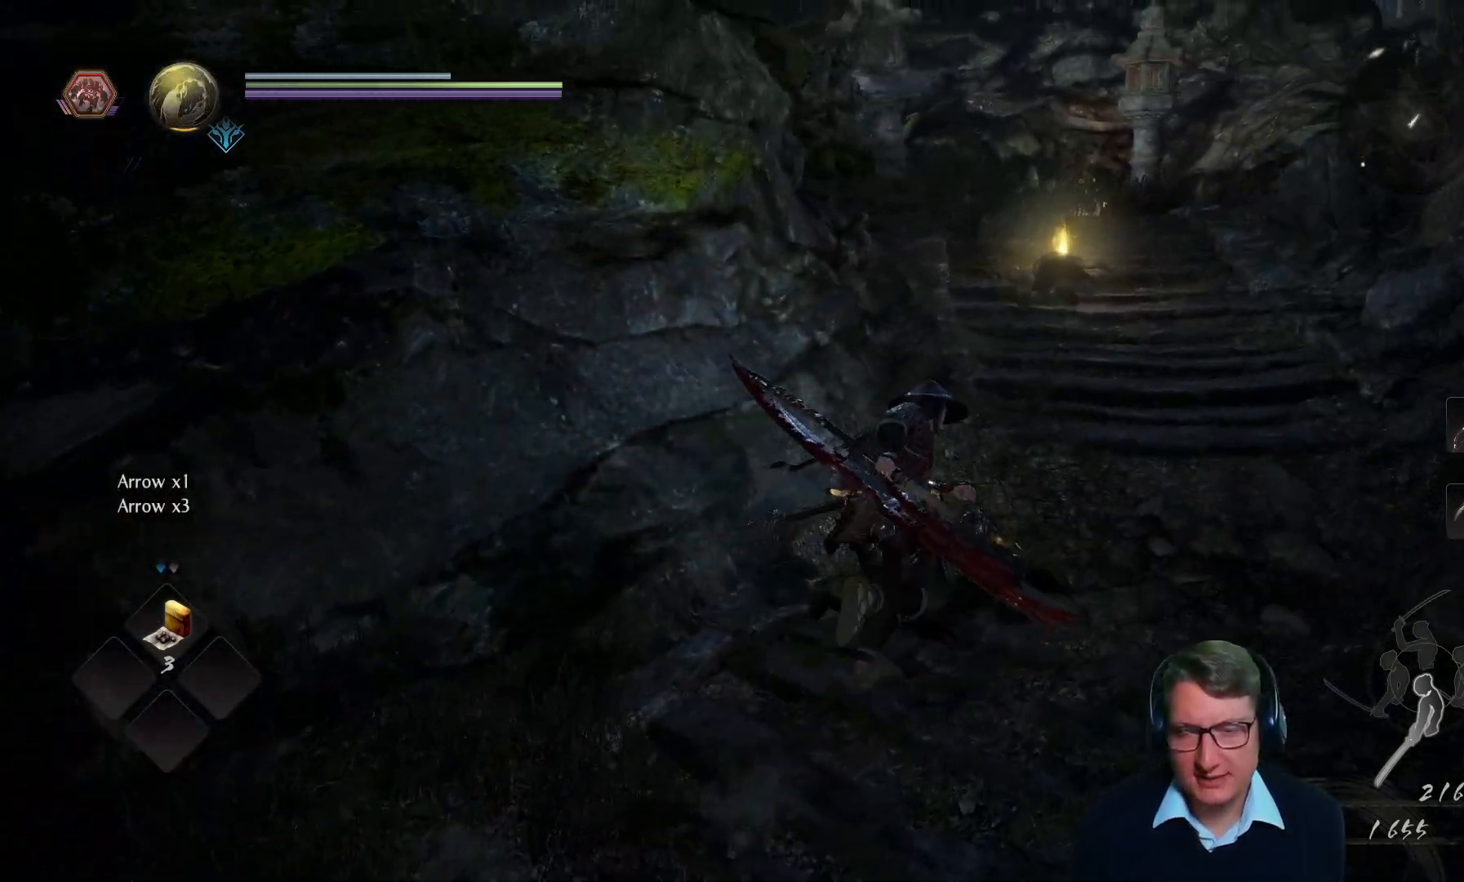
{"buttons": [], "left_stick": "up-right", "right_stick": "center", "events": [[17, "right_stick", "center"]]}
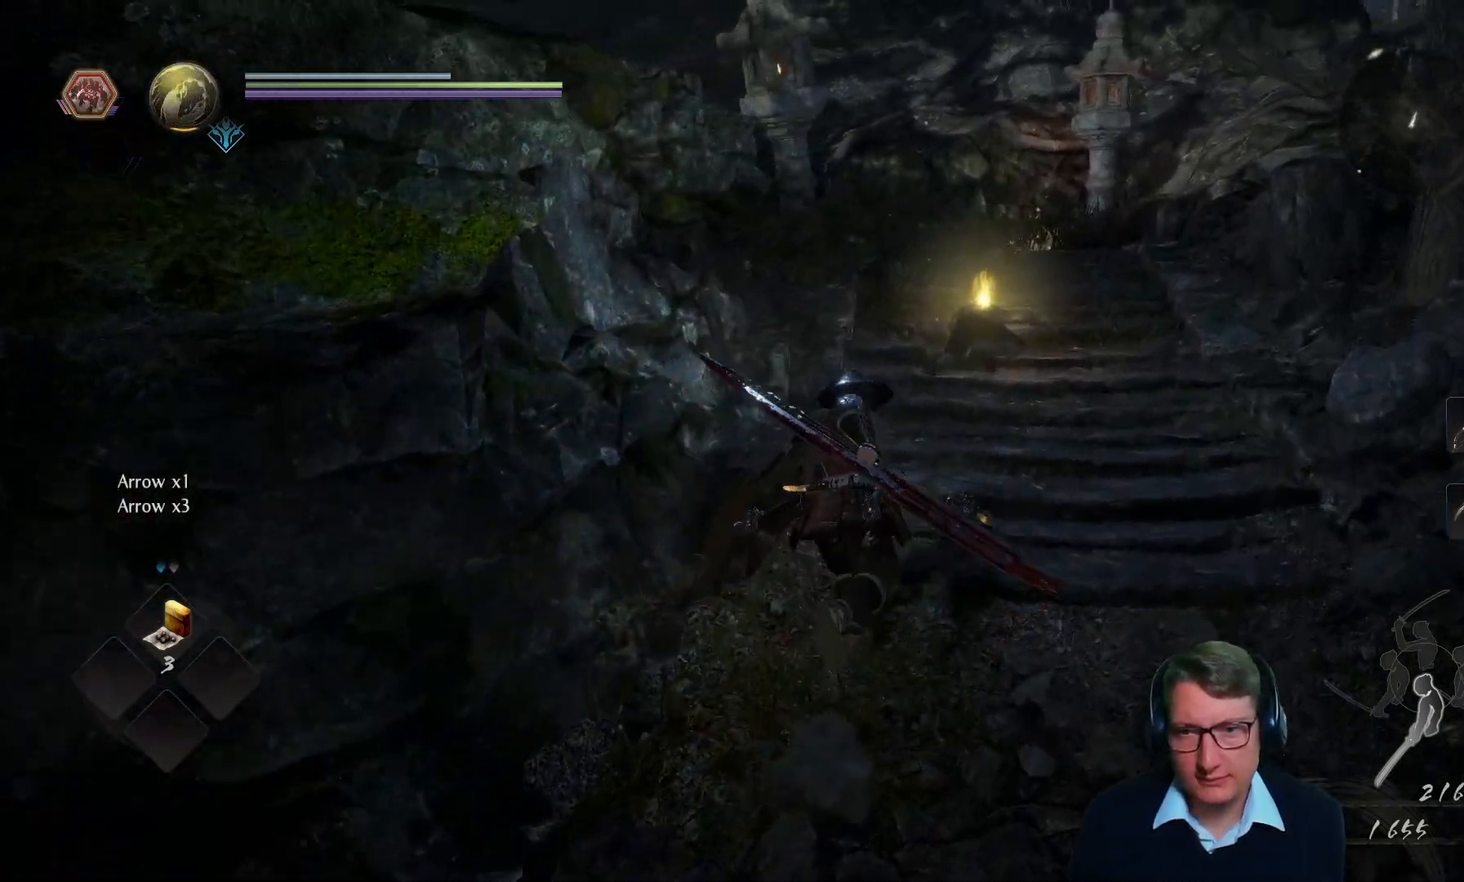
{"buttons": [], "left_stick": "up-right", "right_stick": "center", "events": []}
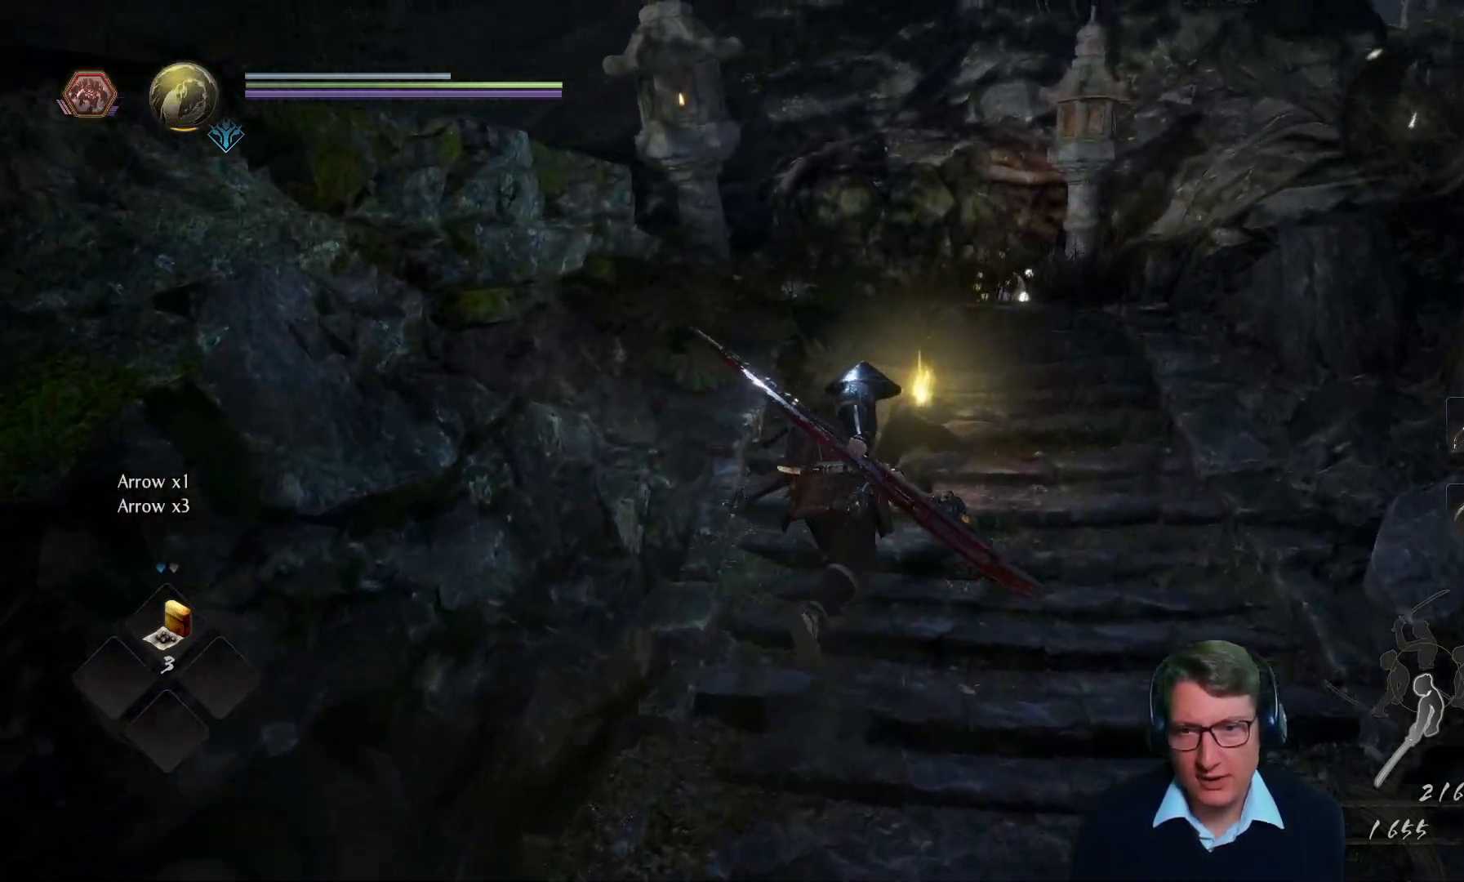
{"buttons": [], "left_stick": "center", "right_stick": "center", "events": [[167, "left_stick", "center"]]}
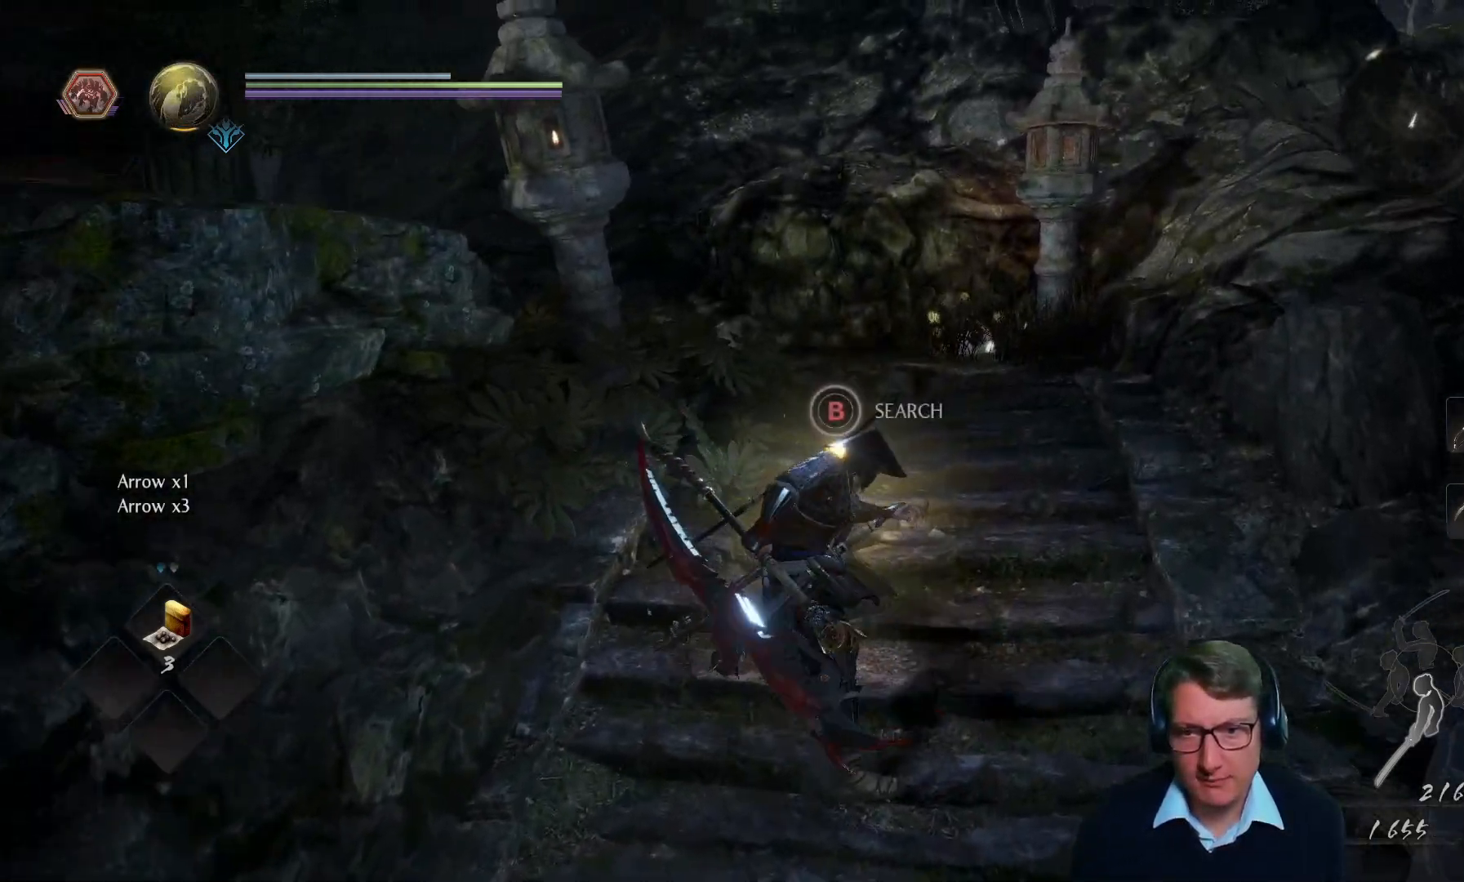
{"buttons": ["B"], "left_stick": "center", "right_stick": "center", "events": [[83, "B", "down"]]}
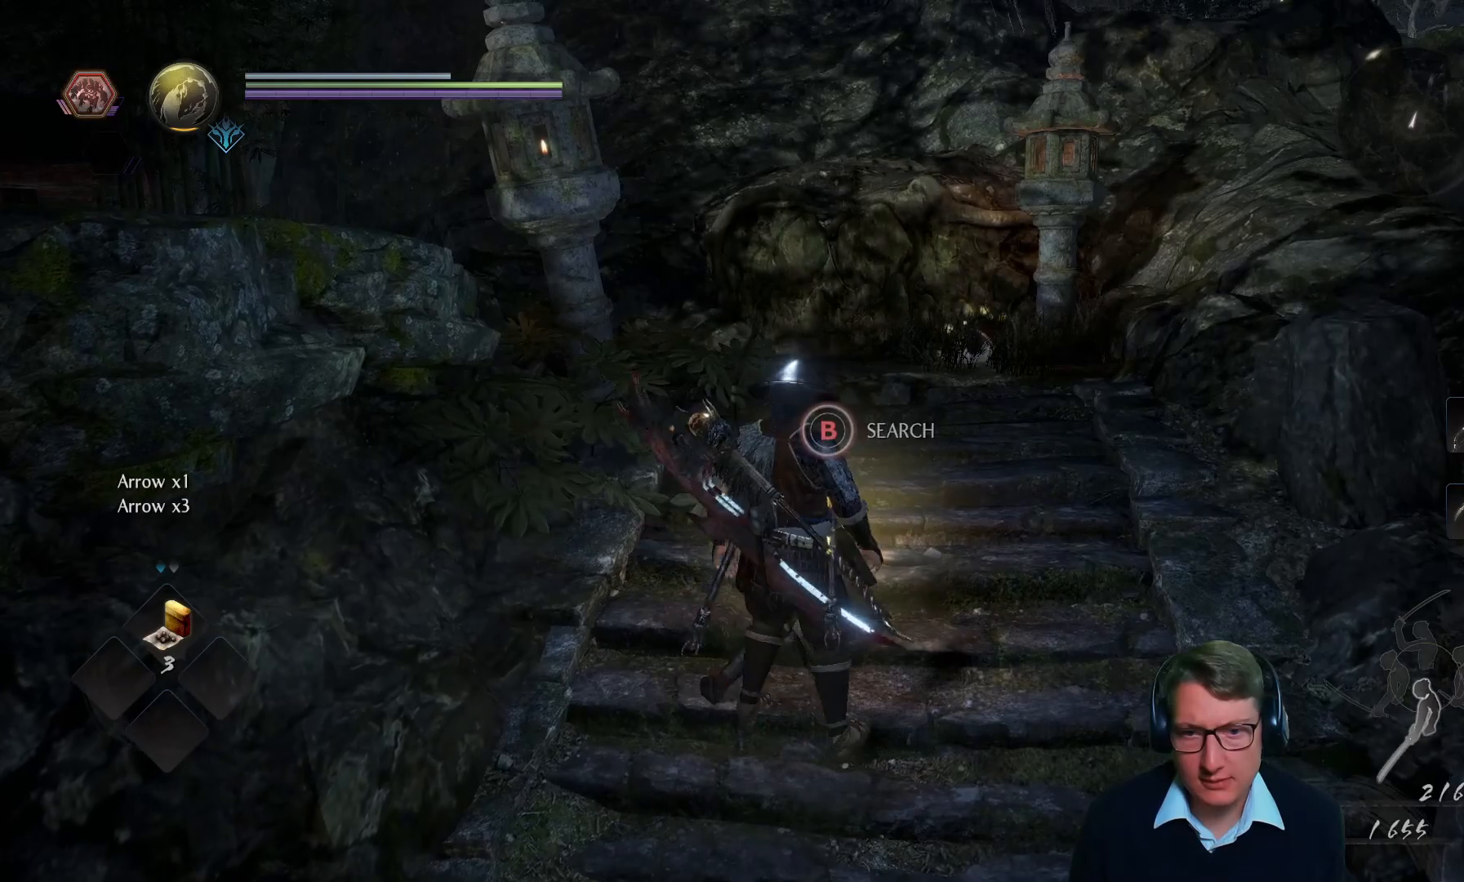
{"buttons": [], "left_stick": "center", "right_stick": "center", "events": [[34, "B", "up"]]}
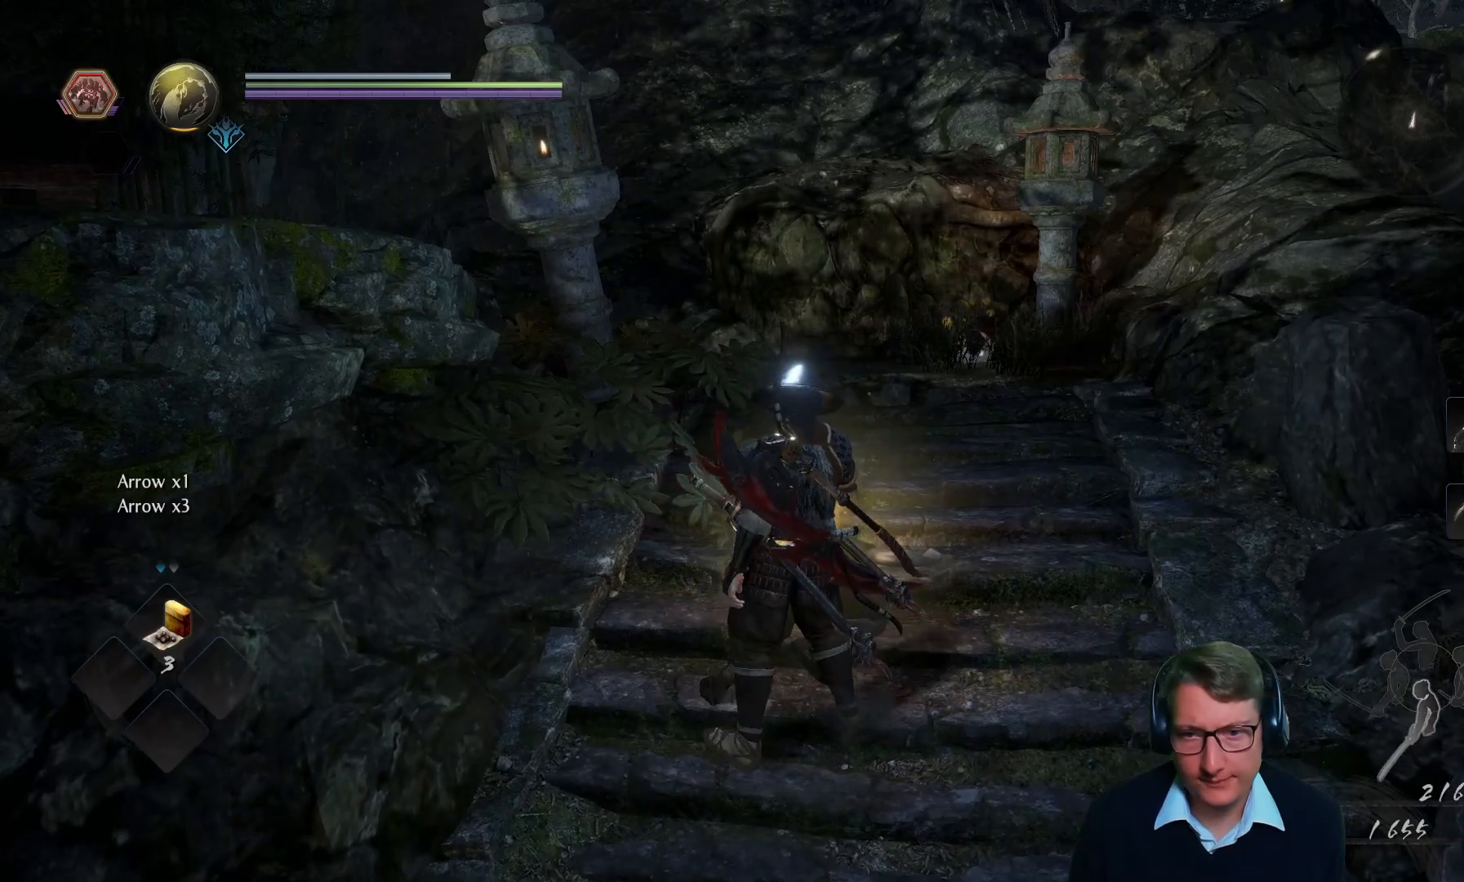
{"buttons": [], "left_stick": "up", "right_stick": "center", "events": [[384, "left_stick", "up"]]}
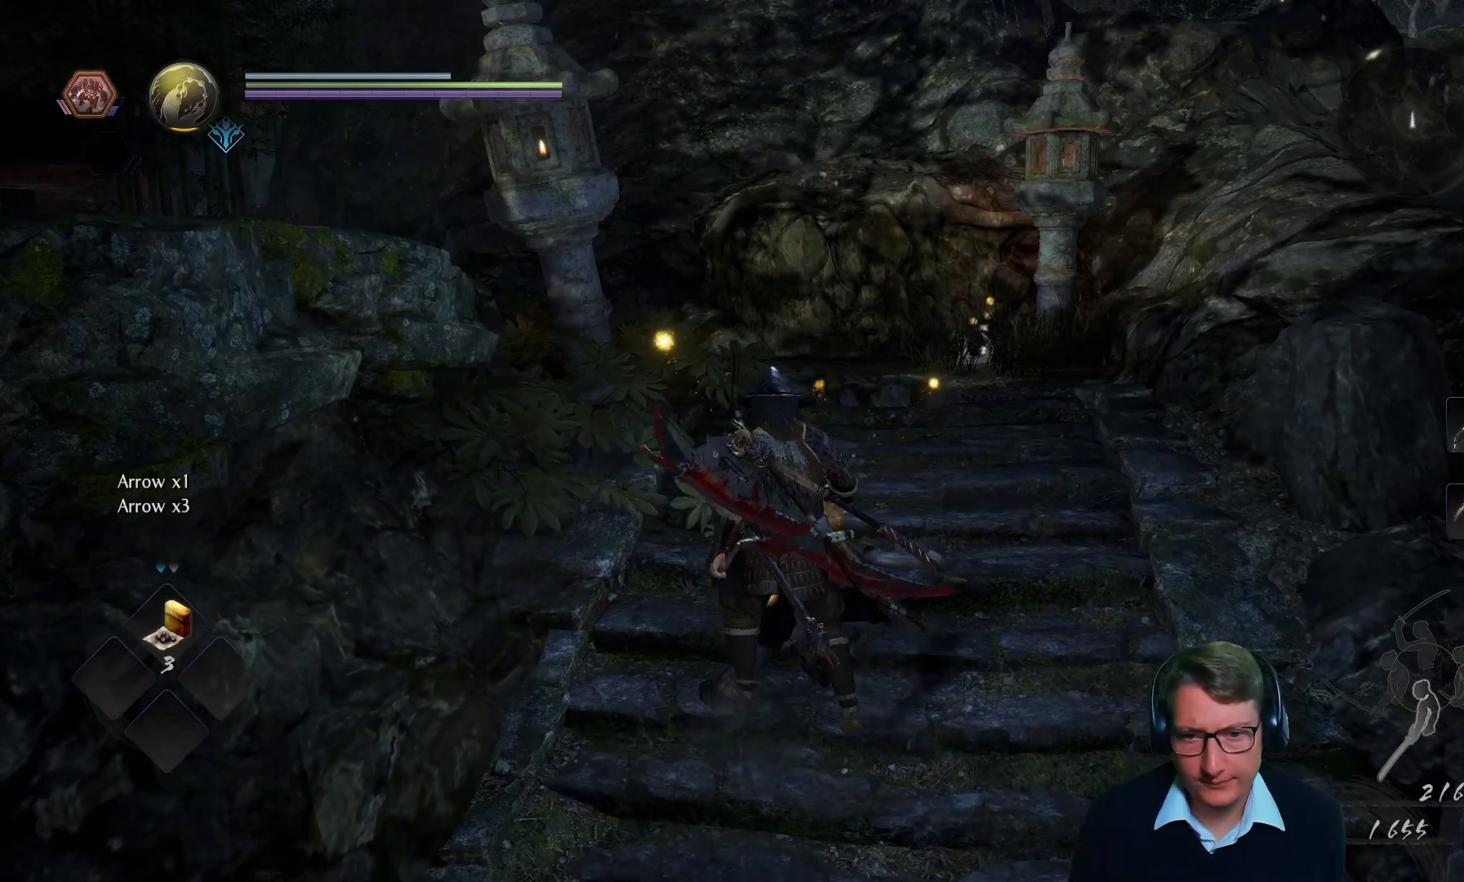
{"buttons": [], "left_stick": "center", "right_stick": "center", "events": [[50, "left_stick", "center"]]}
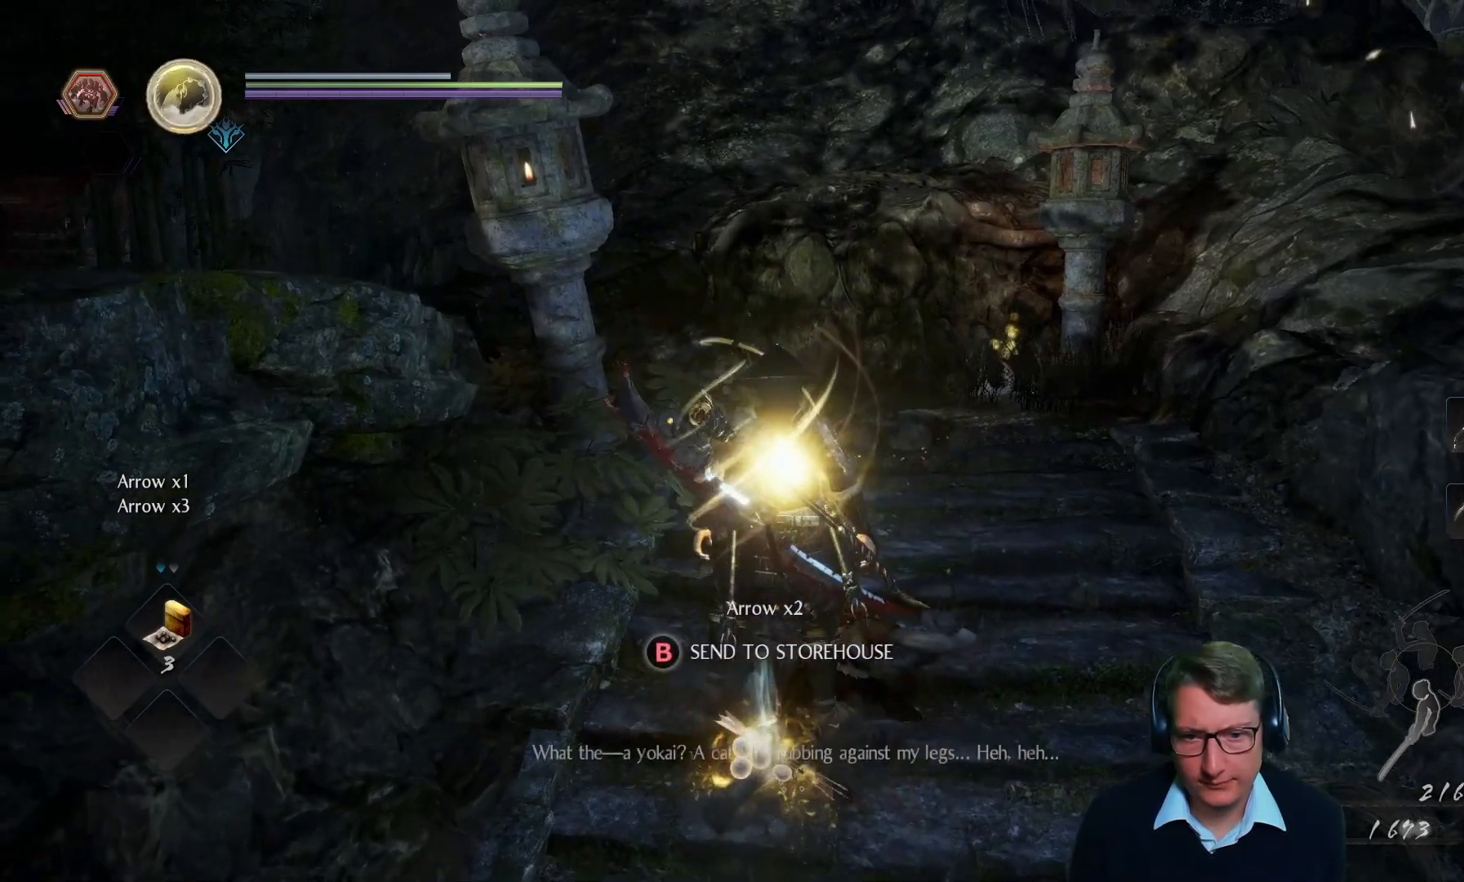
{"buttons": [], "left_stick": "up", "right_stick": "center", "events": [[50, "B", "down"], [133, "B", "up"], [467, "left_stick", "up"]]}
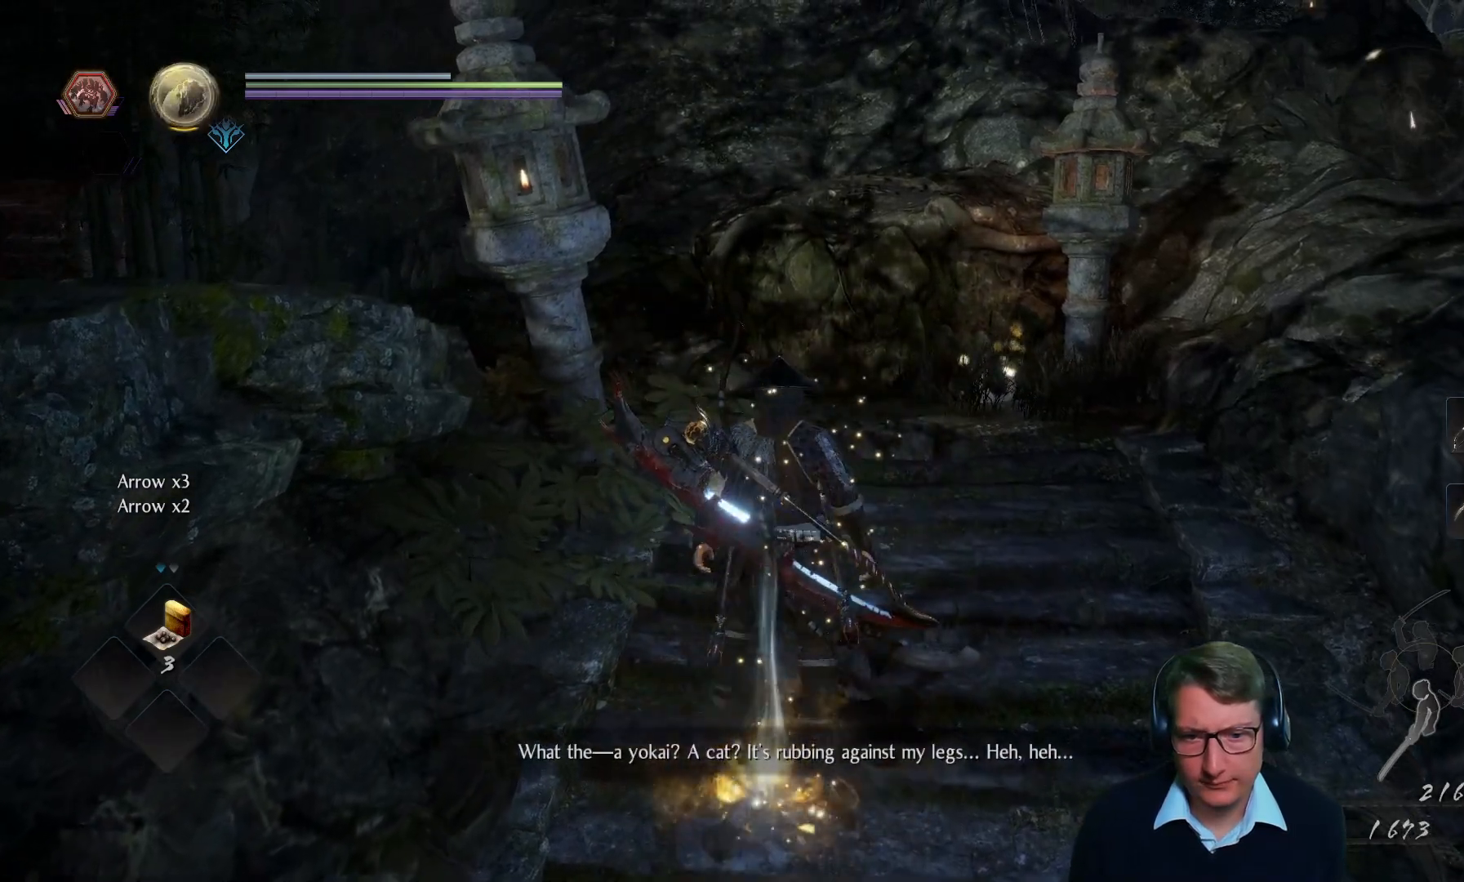
{"buttons": [], "left_stick": "center", "right_stick": "down", "events": [[434, "left_stick", "center"], [501, "right_stick", "down"]]}
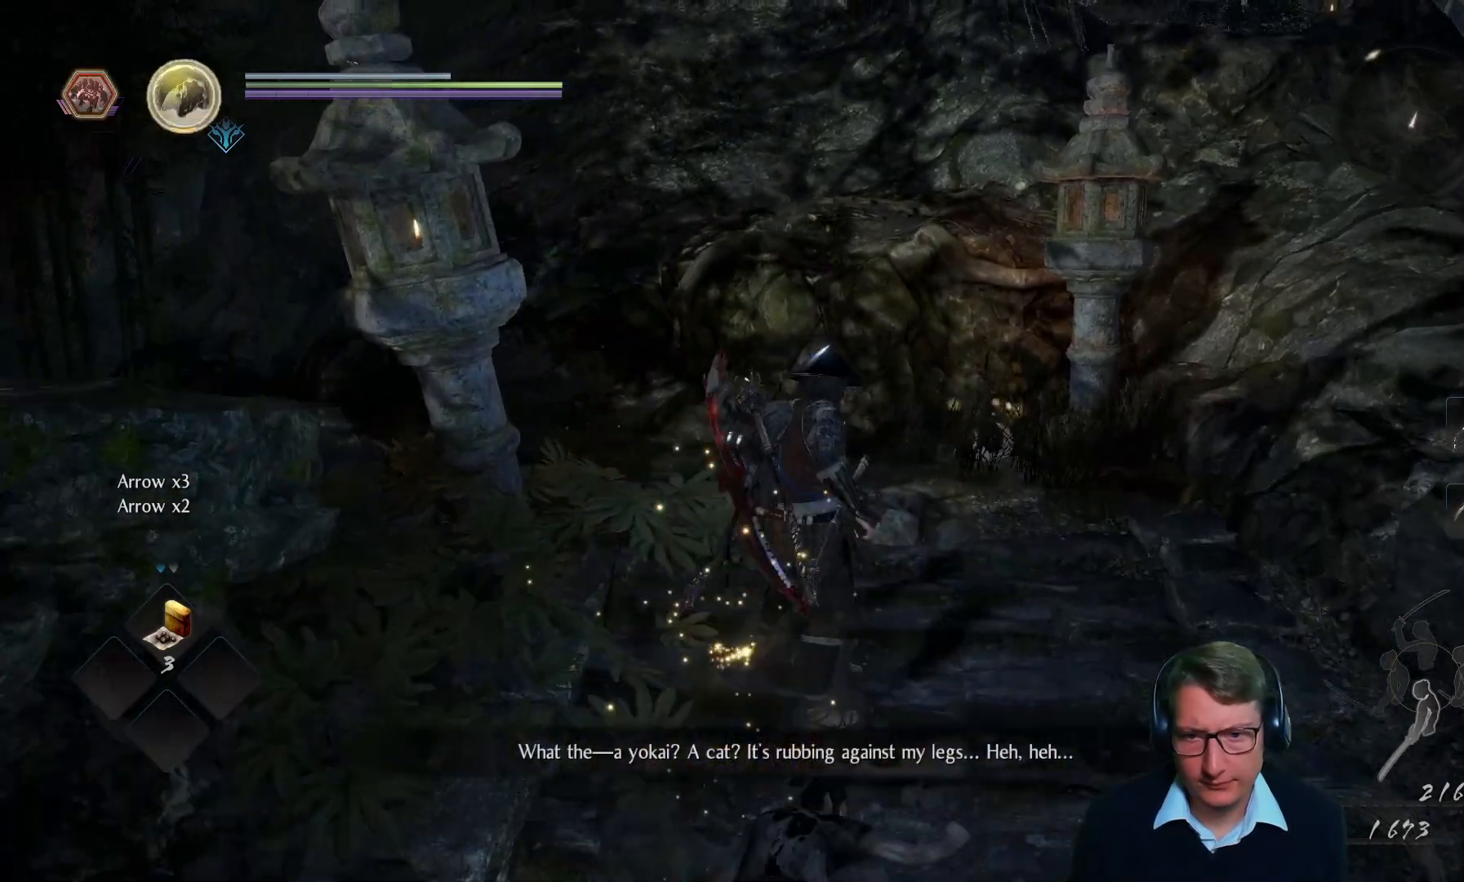
{"buttons": [], "left_stick": "center", "right_stick": "center", "events": [[200, "right_stick", "center"]]}
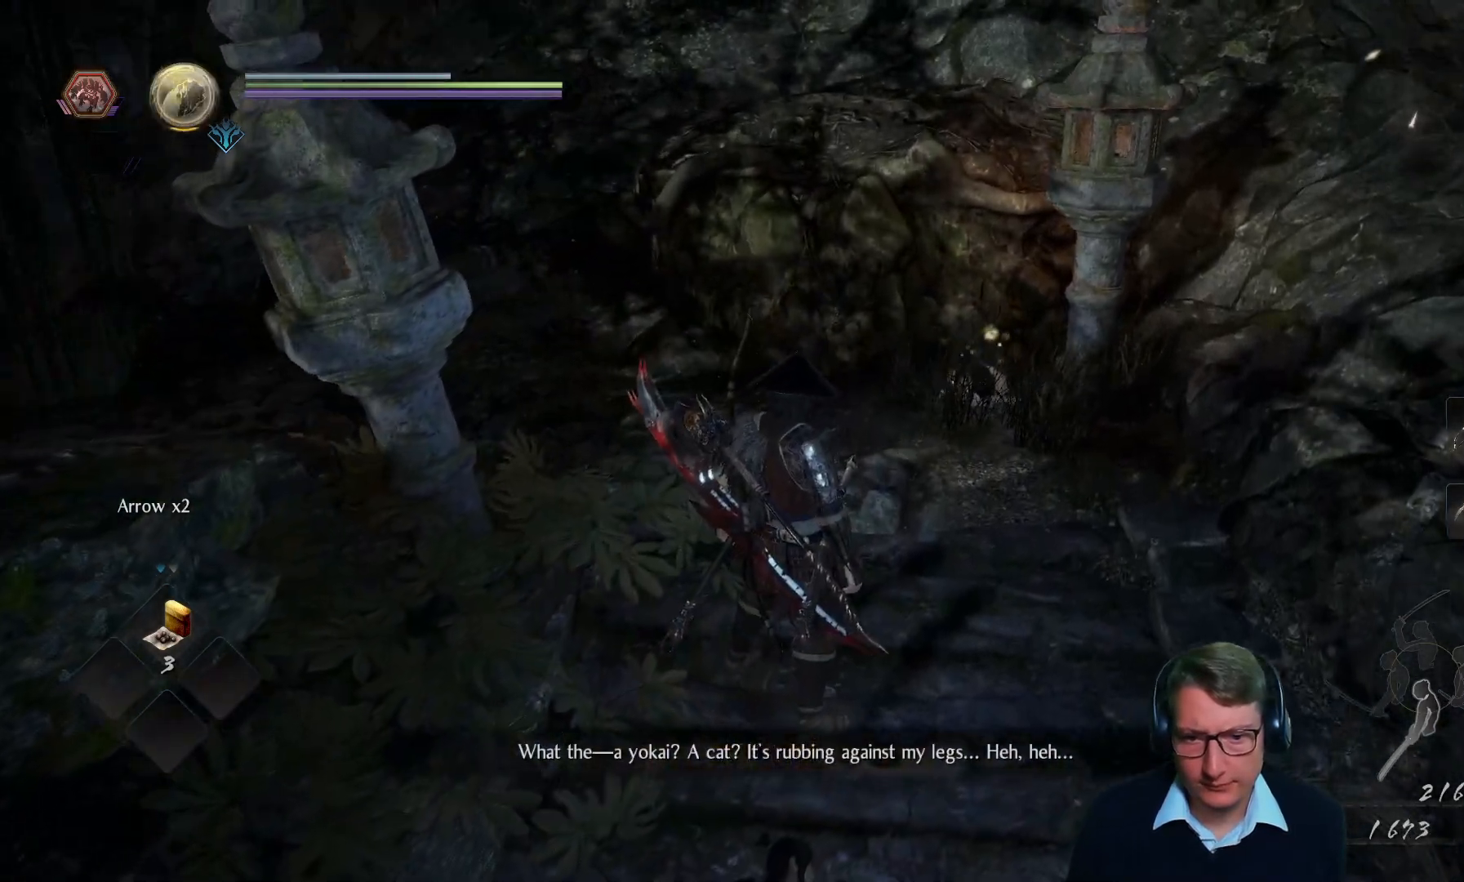
{"buttons": [], "left_stick": "center", "right_stick": "center", "events": []}
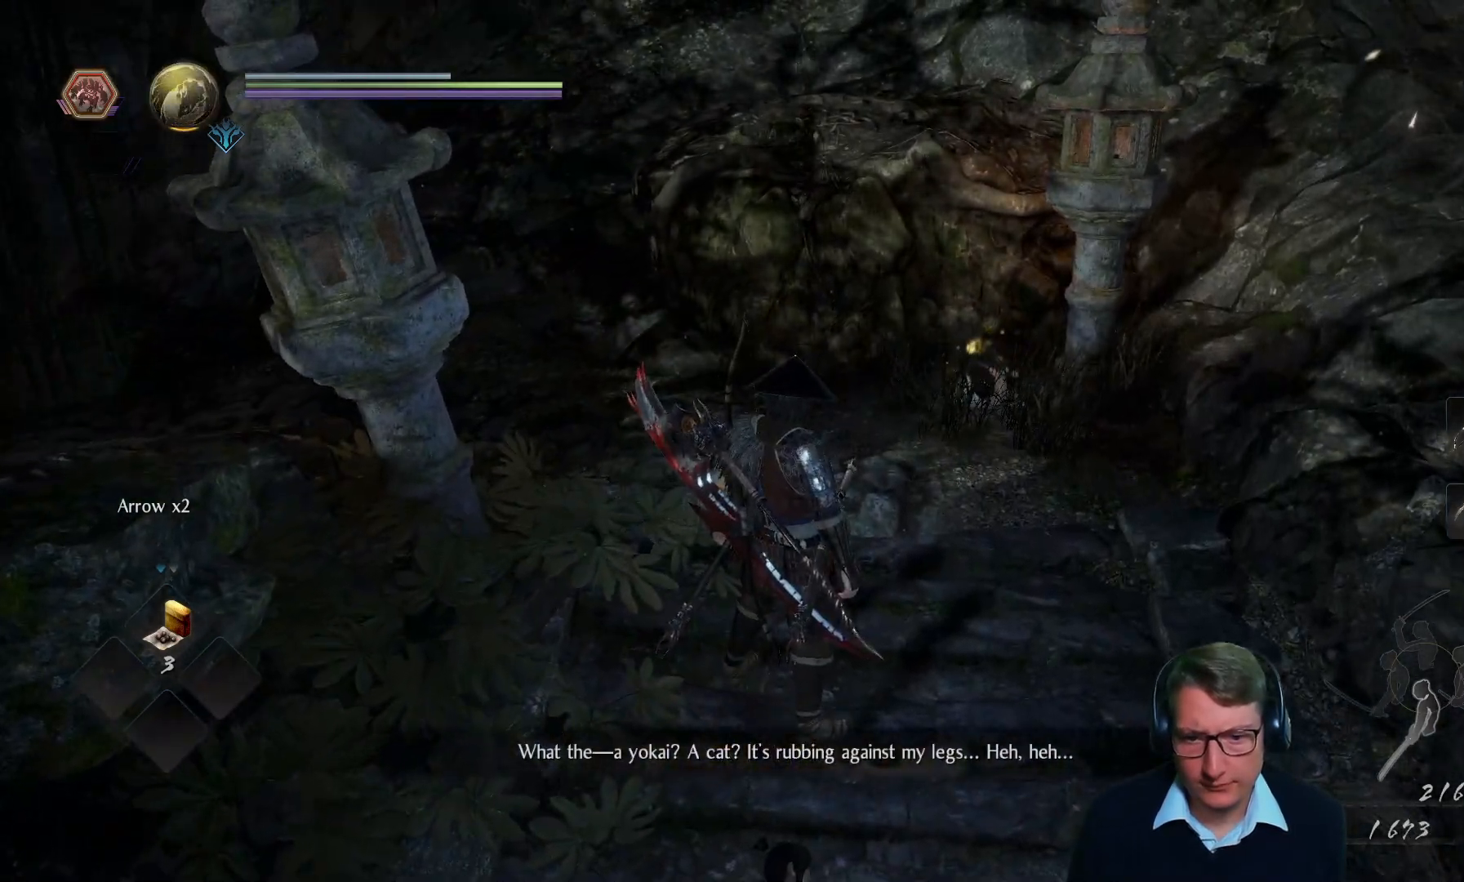
{"buttons": [], "left_stick": "center", "right_stick": "center", "events": [[50, "left_stick", "up-right"], [434, "left_stick", "center"]]}
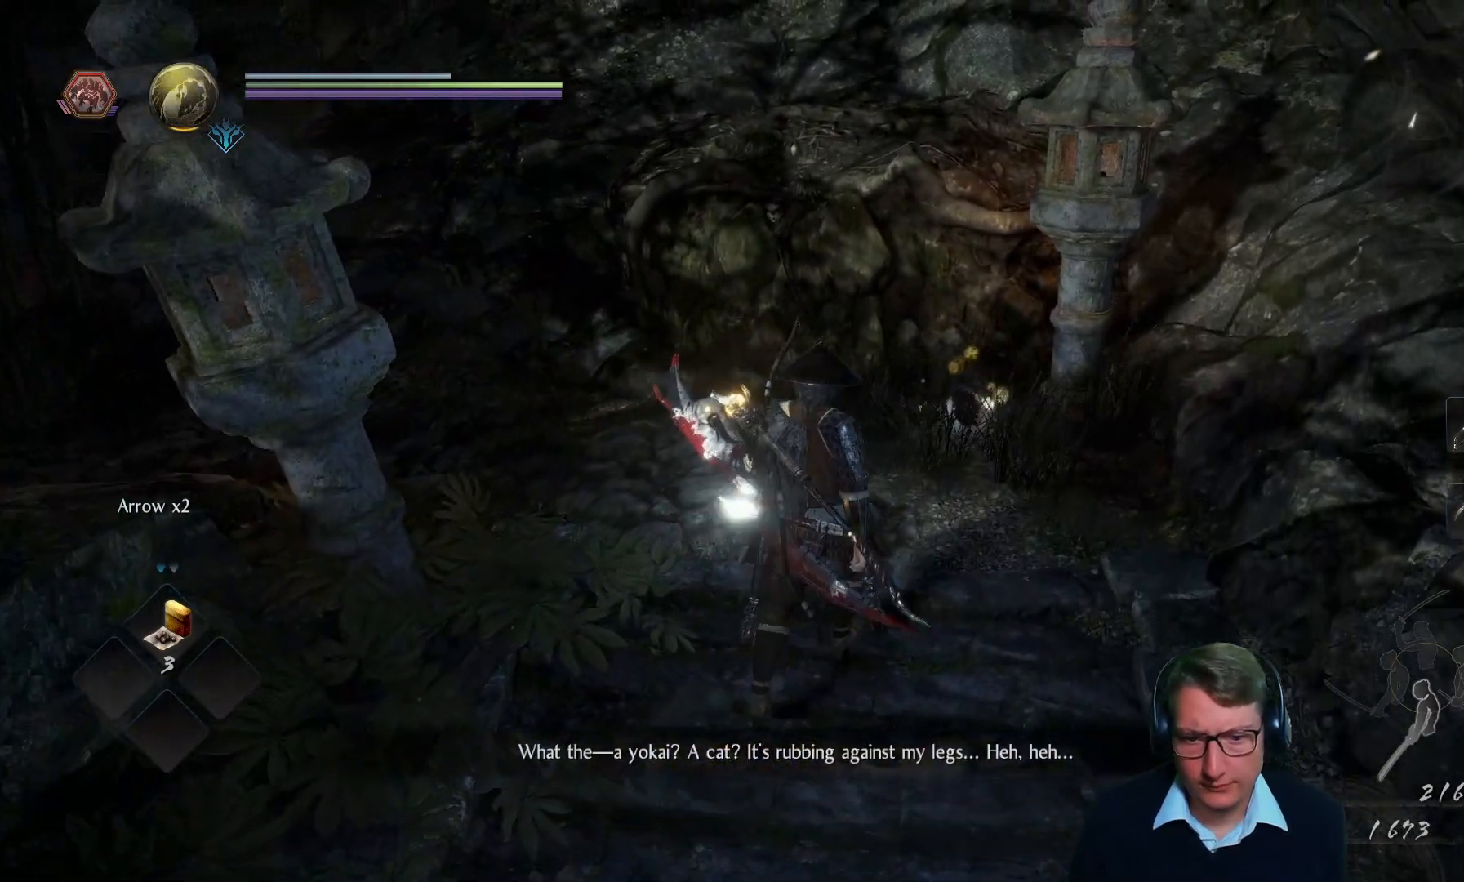
{"buttons": [], "left_stick": "center", "right_stick": "center", "events": []}
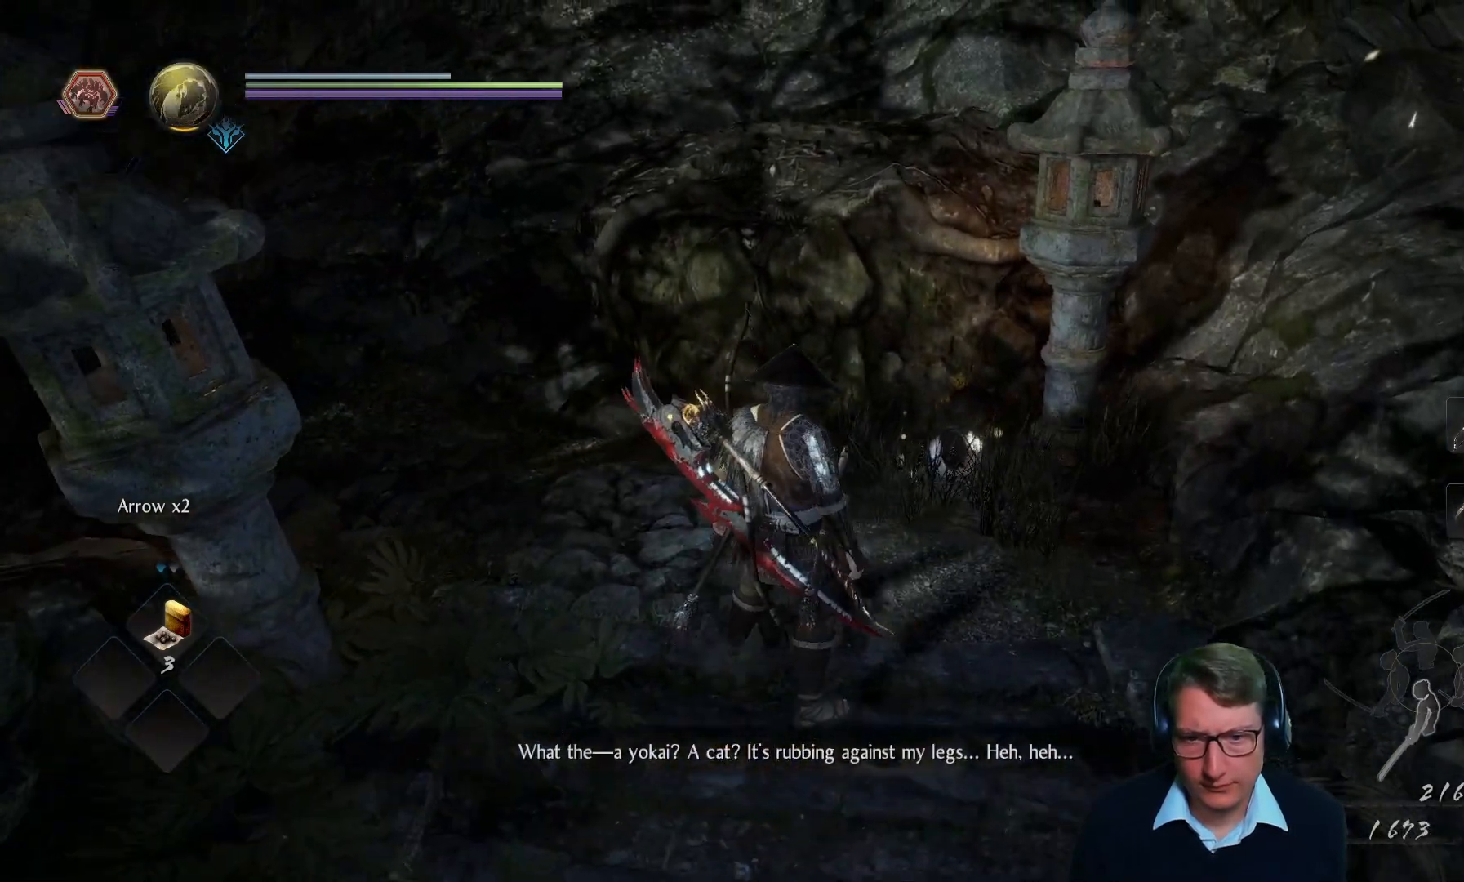
{"buttons": [], "left_stick": "up", "right_stick": "center", "events": [[150, "left_stick", "up"]]}
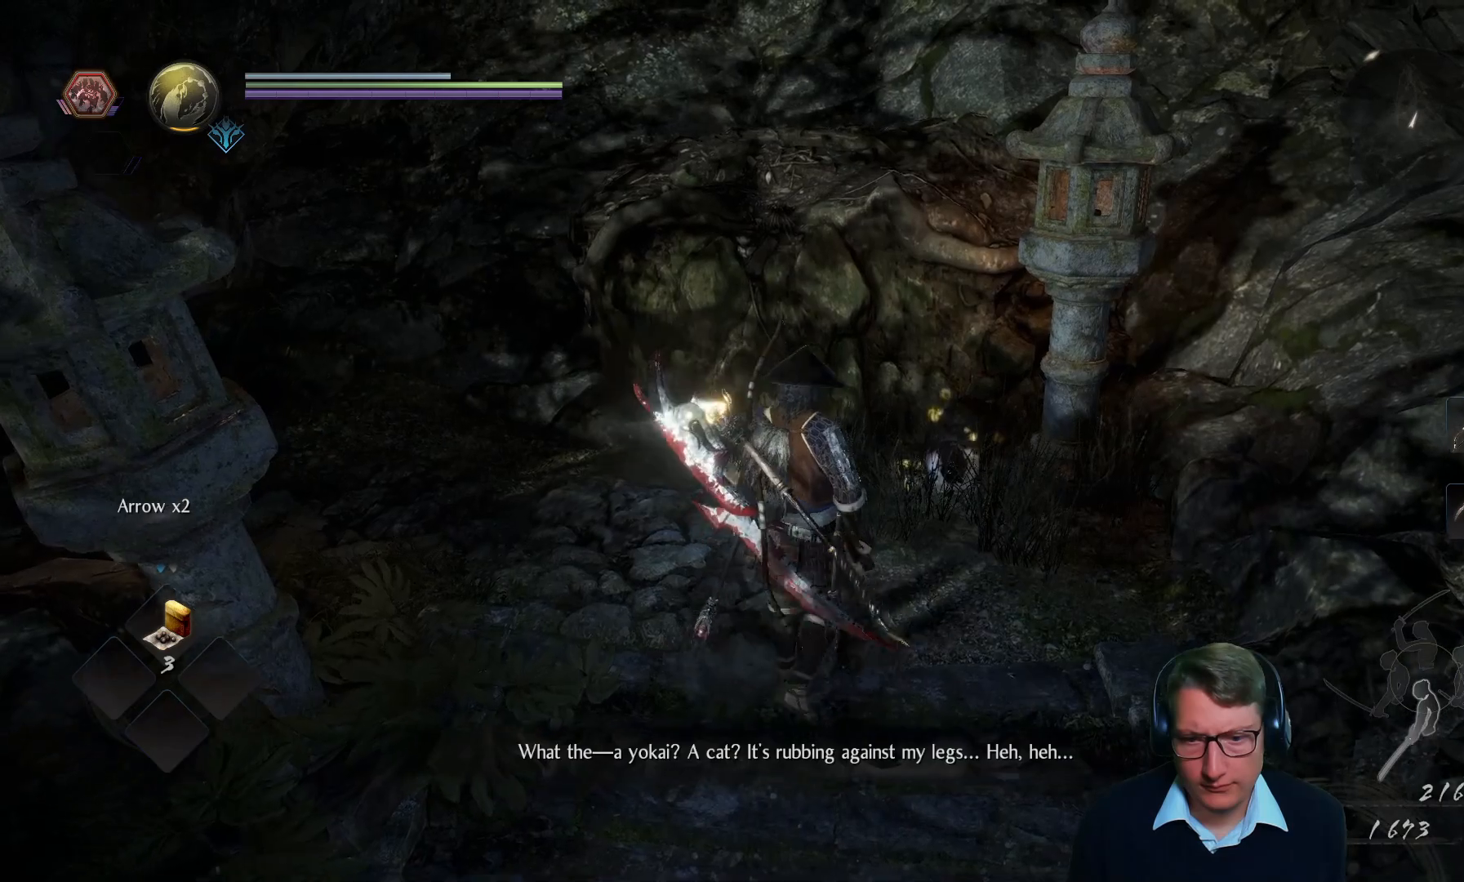
{"buttons": [], "left_stick": "up", "right_stick": "center", "events": []}
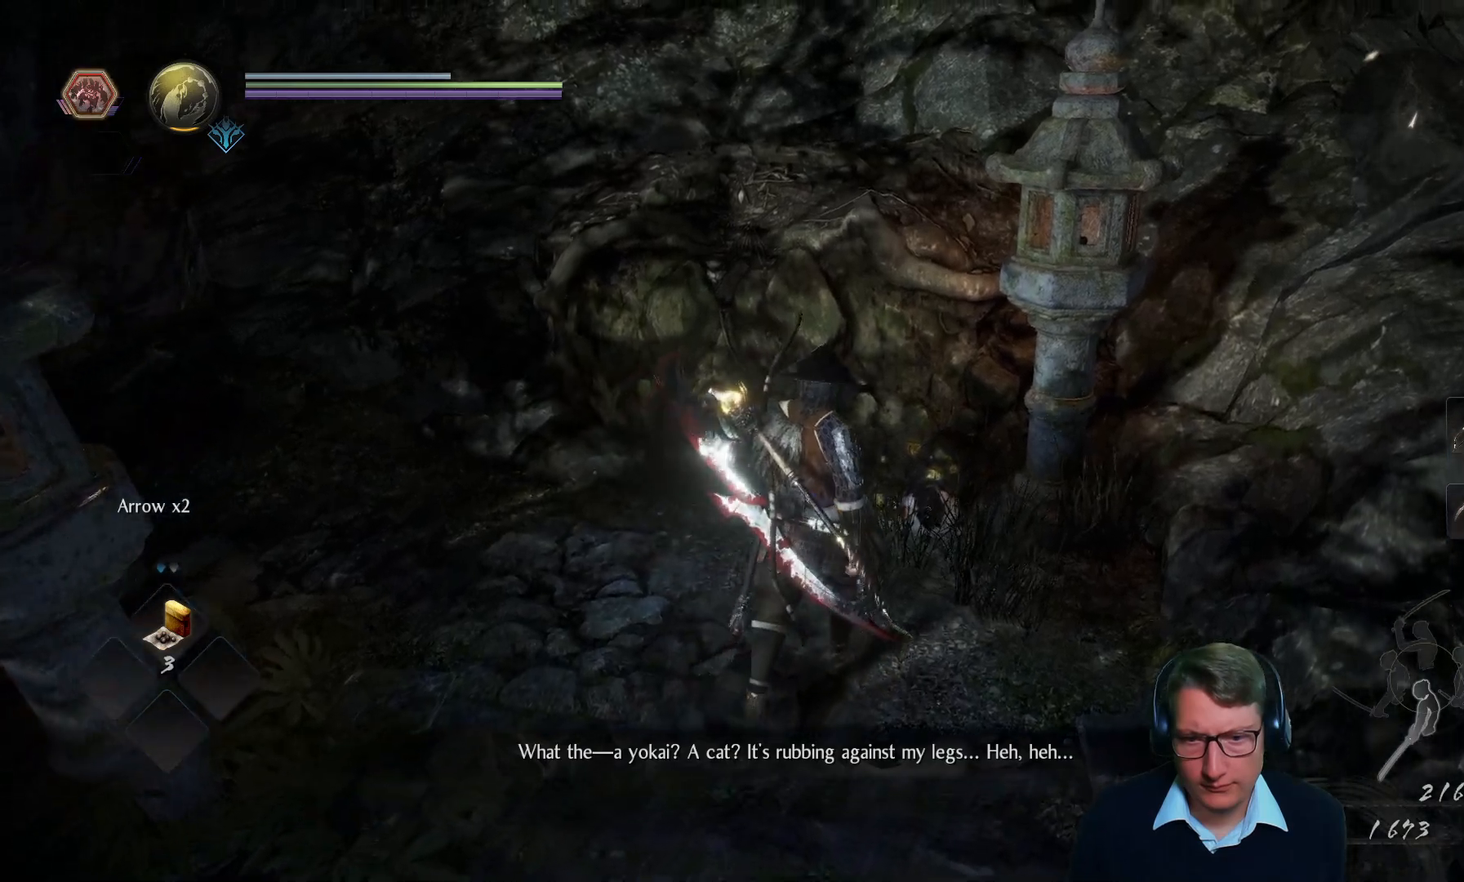
{"buttons": [], "left_stick": "center", "right_stick": "down-left", "events": [[250, "left_stick", "center"], [401, "right_stick", "down-left"]]}
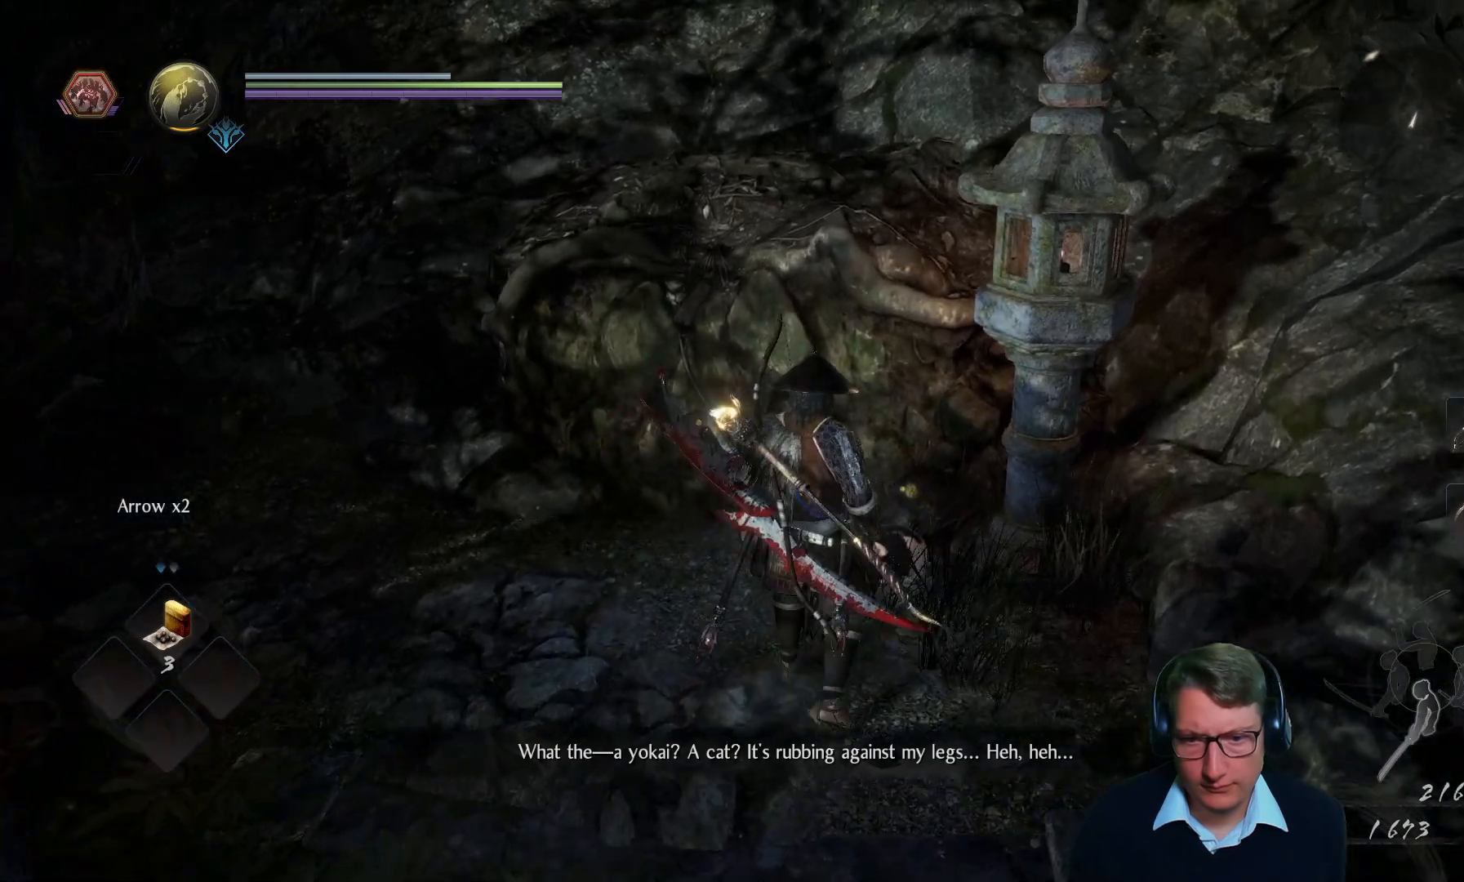
{"buttons": [], "left_stick": "center", "right_stick": "center", "events": [[317, "right_stick", "center"]]}